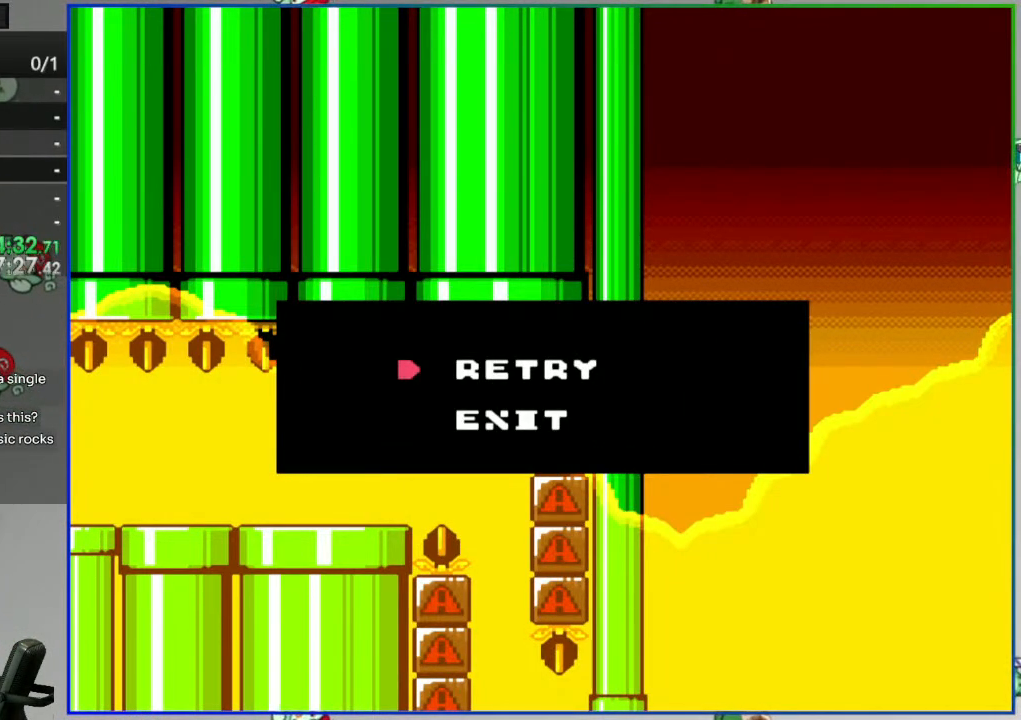
Gameplay with a controller (Nintendo layout); each line is a JSON object with the inputs held at the frame after it (dt_ms = milliseconds from this image to that frame). "events" lists button and stick changes between this image and that frame as [ms after this image, input, new state], when the widget could be followed in between. Not read: L3 R3 START.
{"dt_ms": 500, "buttons": [], "events": []}
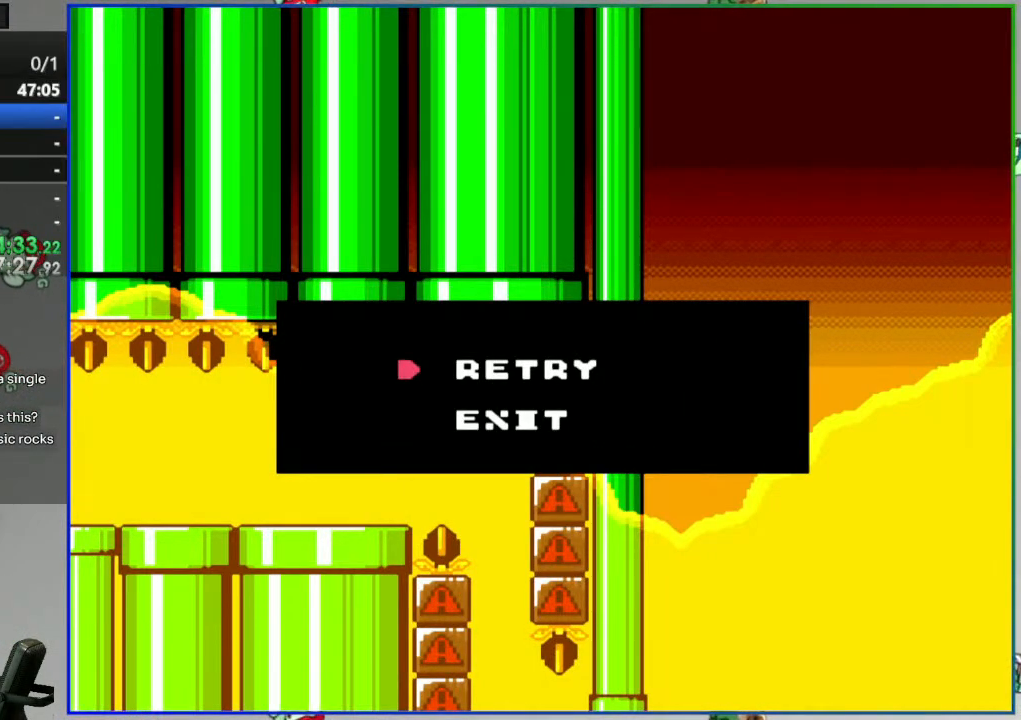
{"dt_ms": 500, "buttons": [], "events": []}
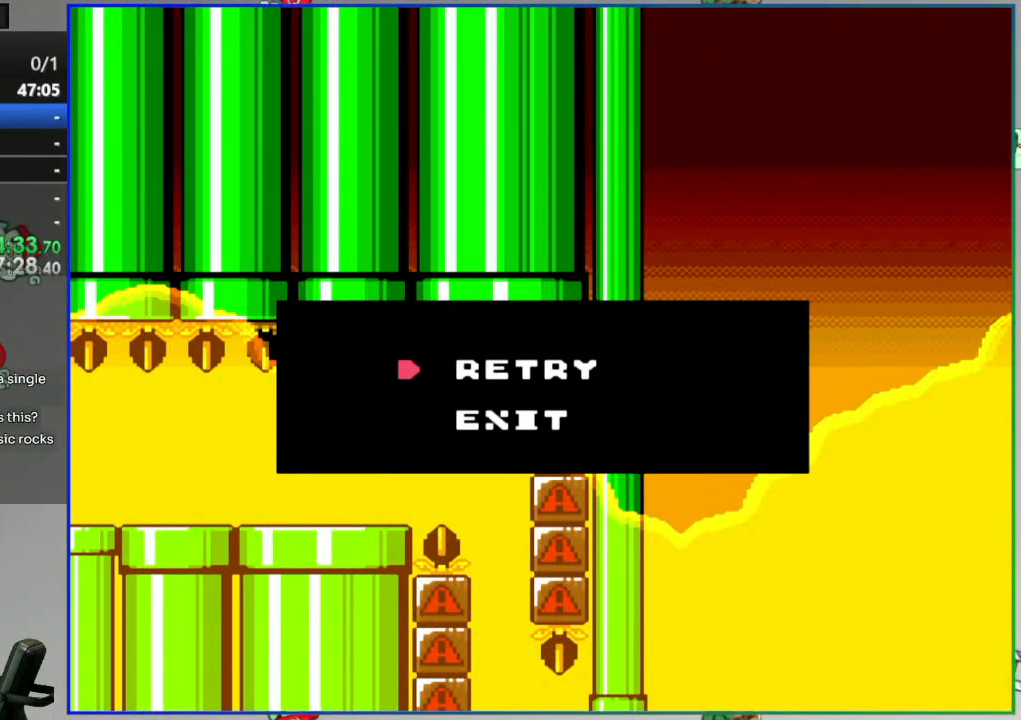
{"dt_ms": 500, "buttons": ["A"], "events": [[483, "A", "down"]]}
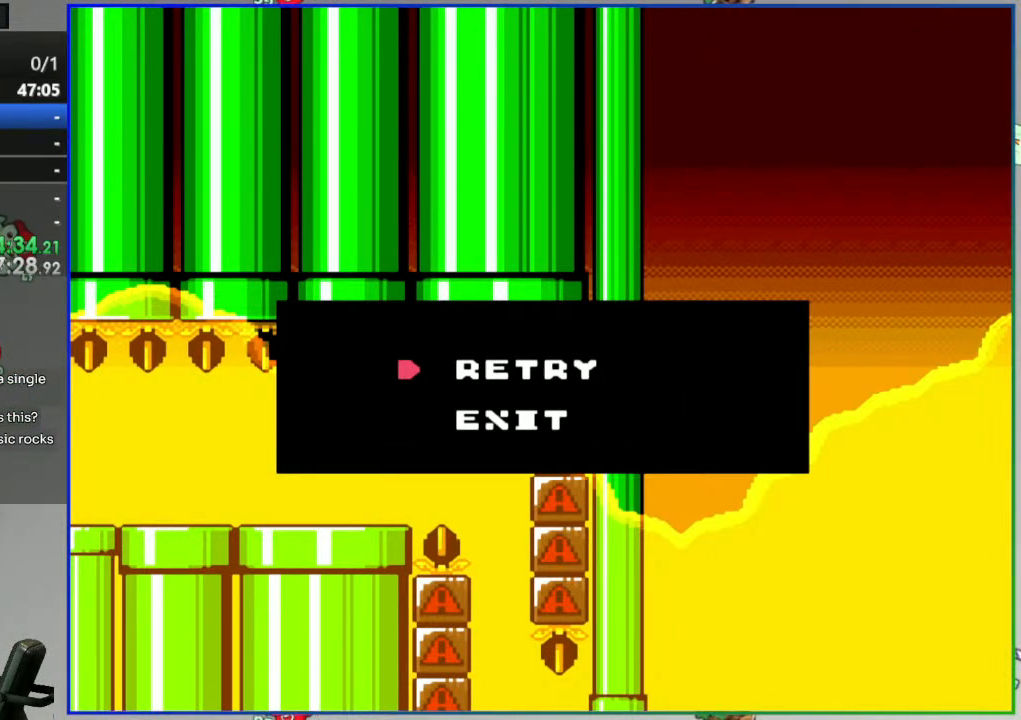
{"dt_ms": 500, "buttons": ["Y"], "events": [[100, "A", "up"], [417, "Y", "down"]]}
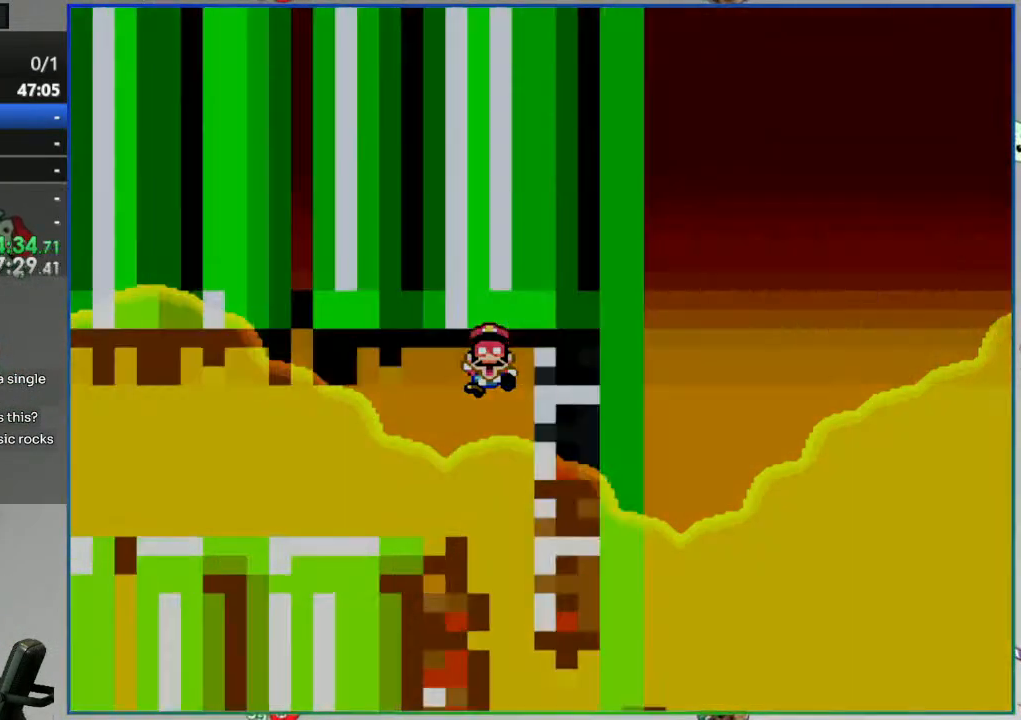
{"dt_ms": 500, "buttons": ["Y"], "events": []}
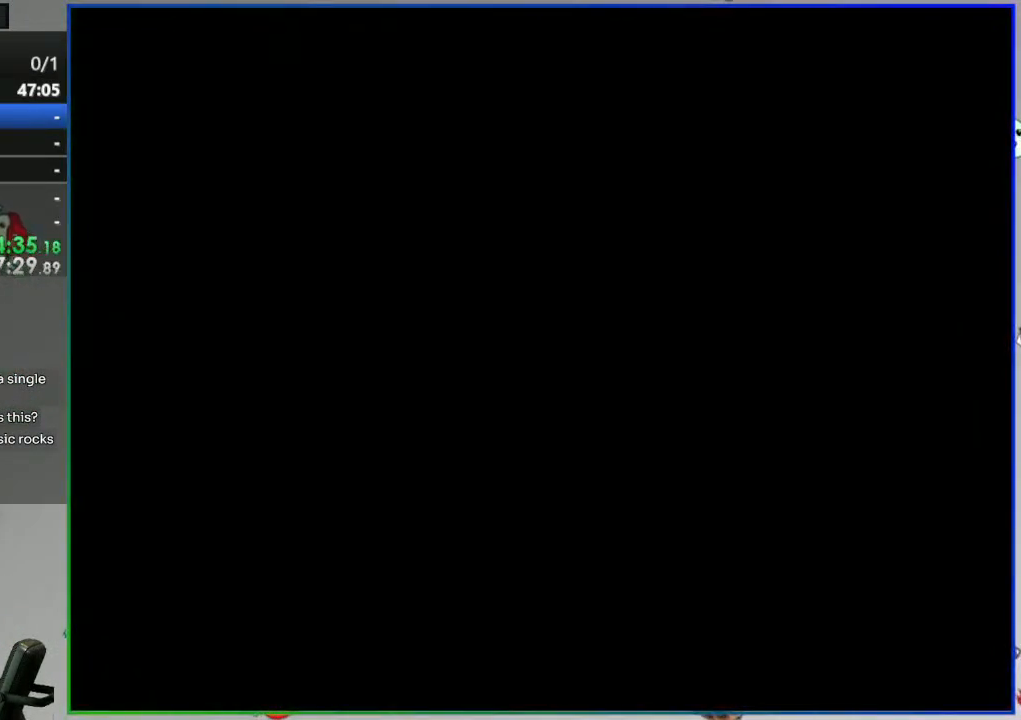
{"dt_ms": 500, "buttons": ["Y"], "events": []}
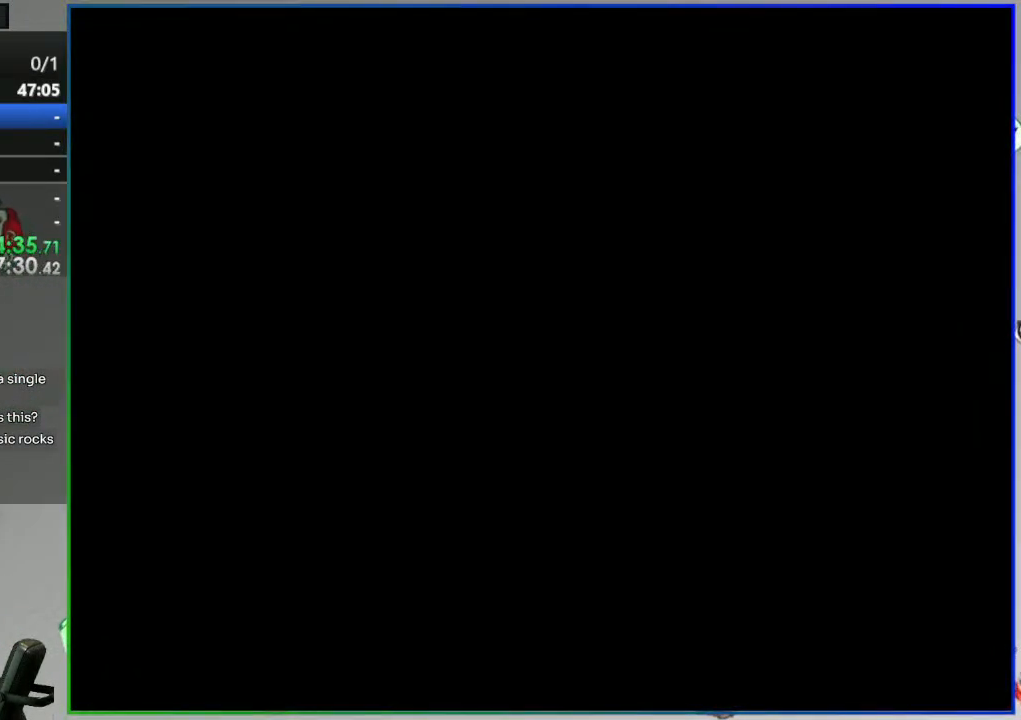
{"dt_ms": 500, "buttons": ["Y"], "events": []}
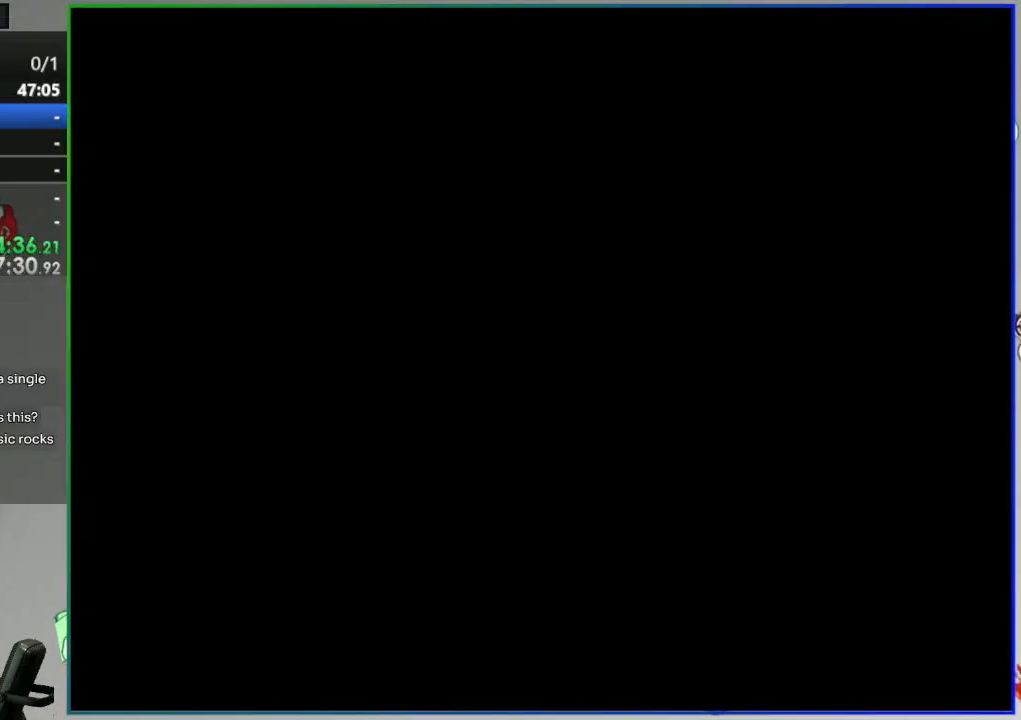
{"dt_ms": 500, "buttons": ["Y"], "events": []}
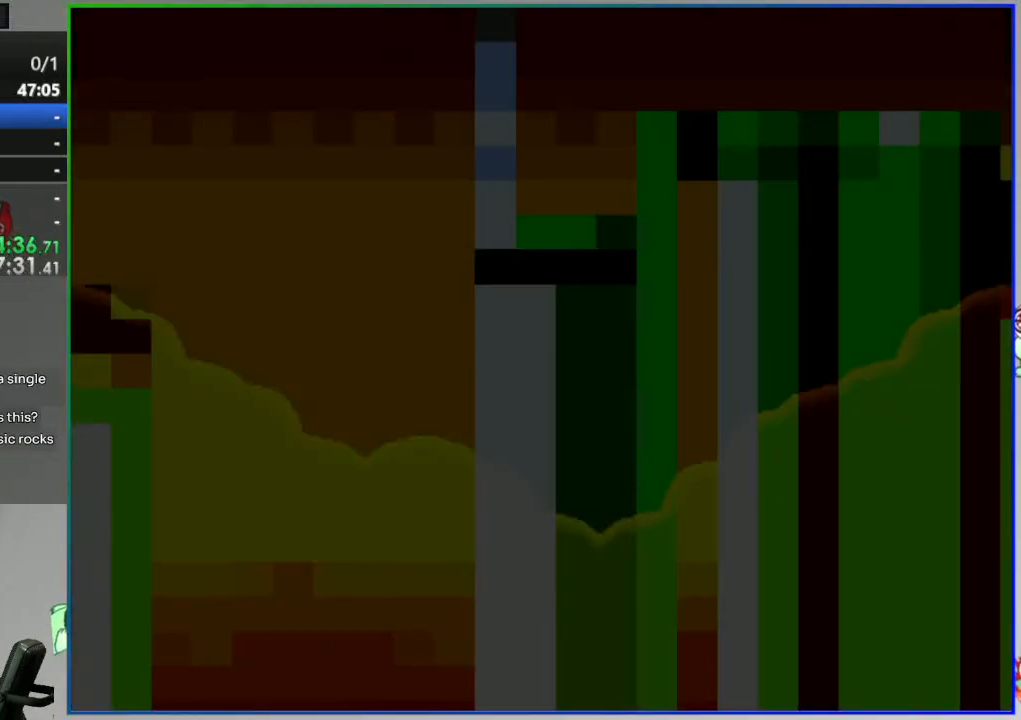
{"dt_ms": 500, "buttons": ["Y"], "events": []}
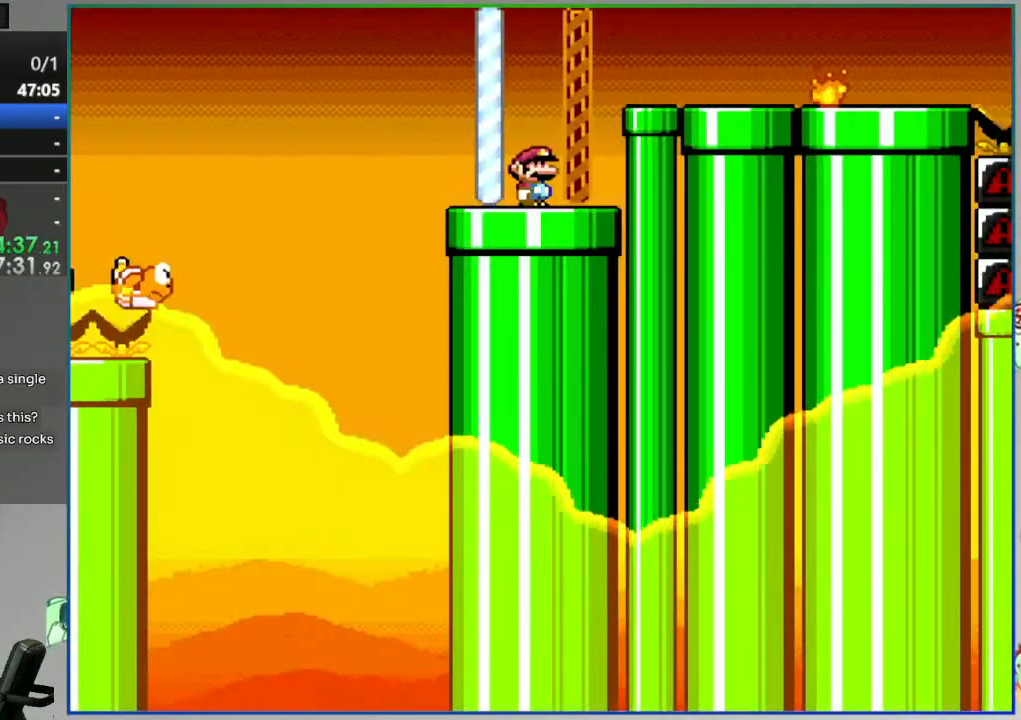
{"dt_ms": 500, "buttons": ["Y"]}
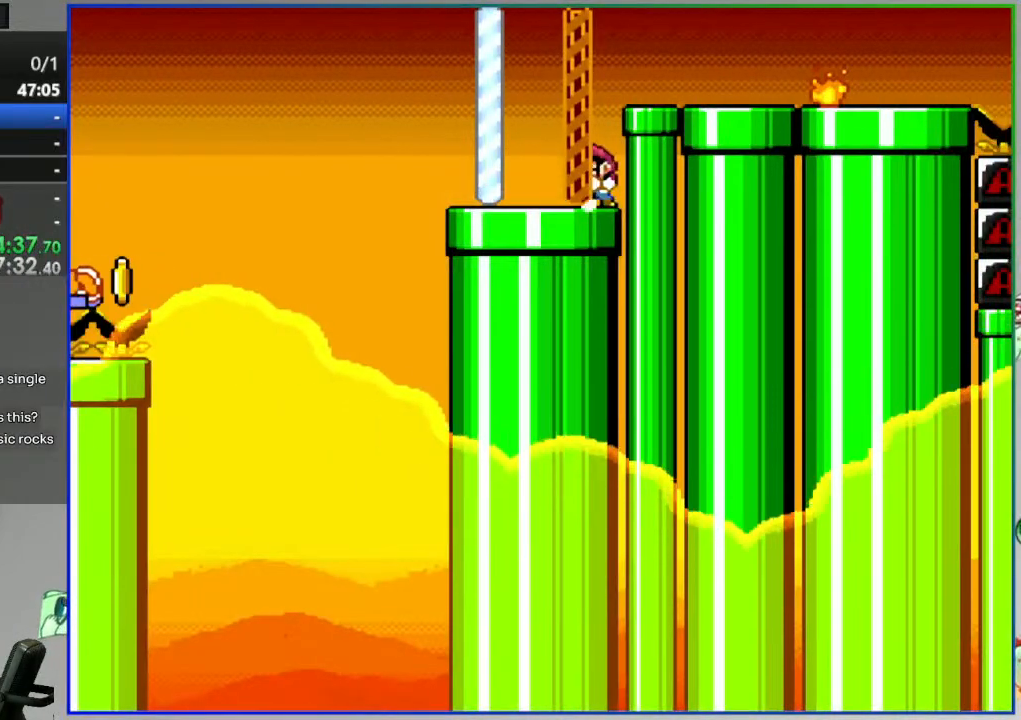
{"dt_ms": 500, "buttons": ["Y", "DPAD_LEFT"], "events": [[500, "DPAD_LEFT", "down"]]}
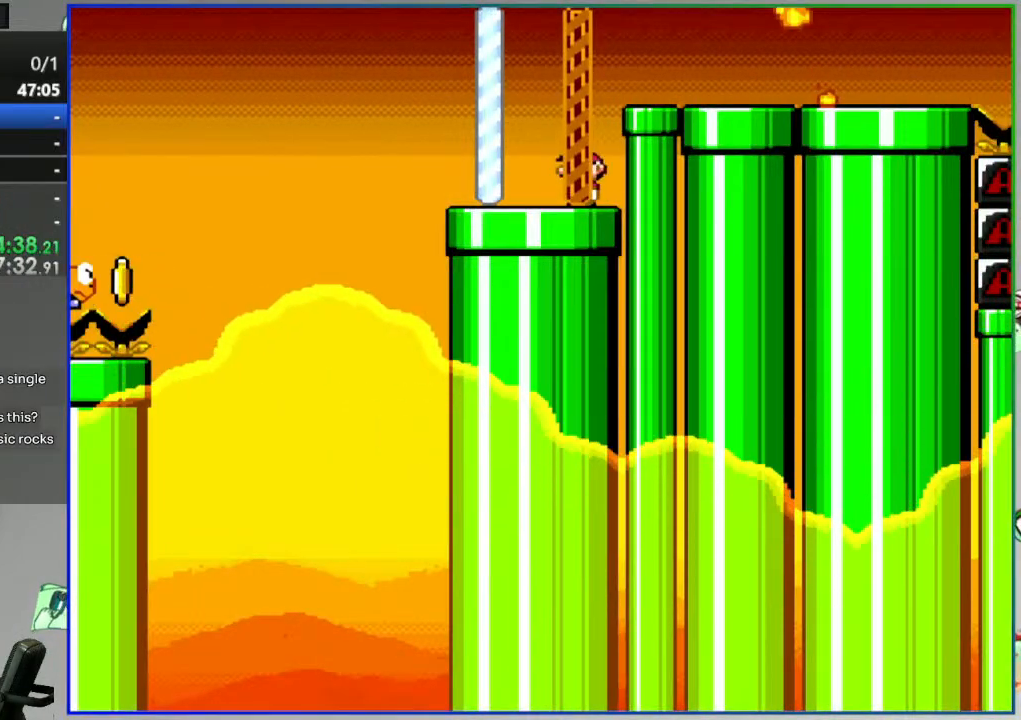
{"dt_ms": 500, "buttons": ["Y"], "events": [[133, "DPAD_LEFT", "up"]]}
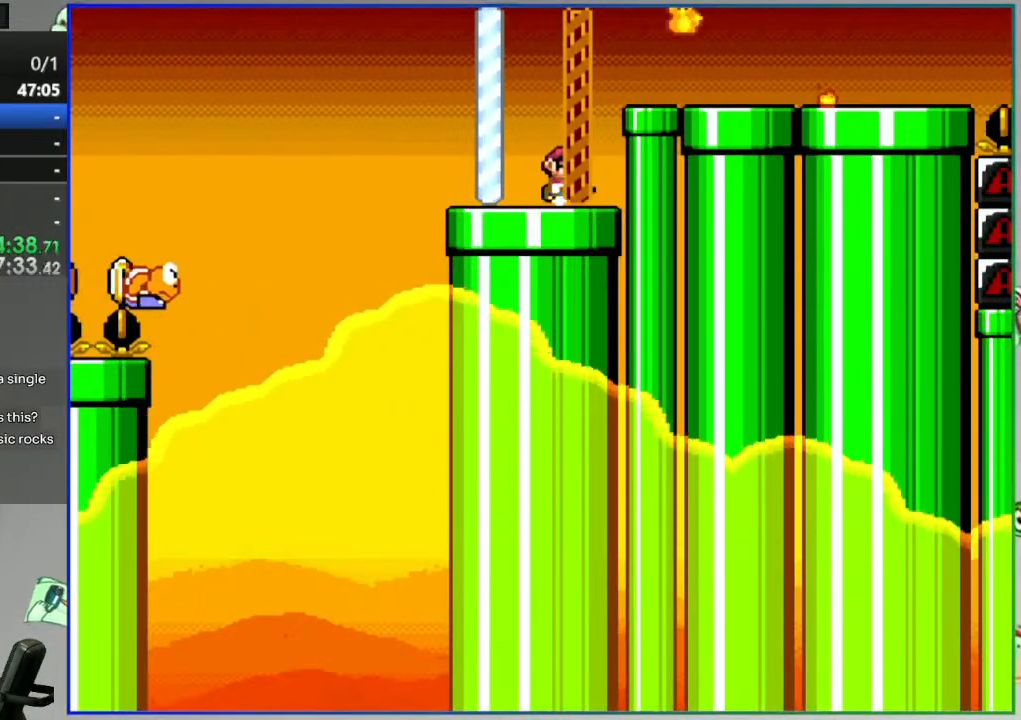
{"dt_ms": 500, "buttons": ["Y"], "events": [[167, "DPAD_LEFT", "down"], [250, "DPAD_LEFT", "up"]]}
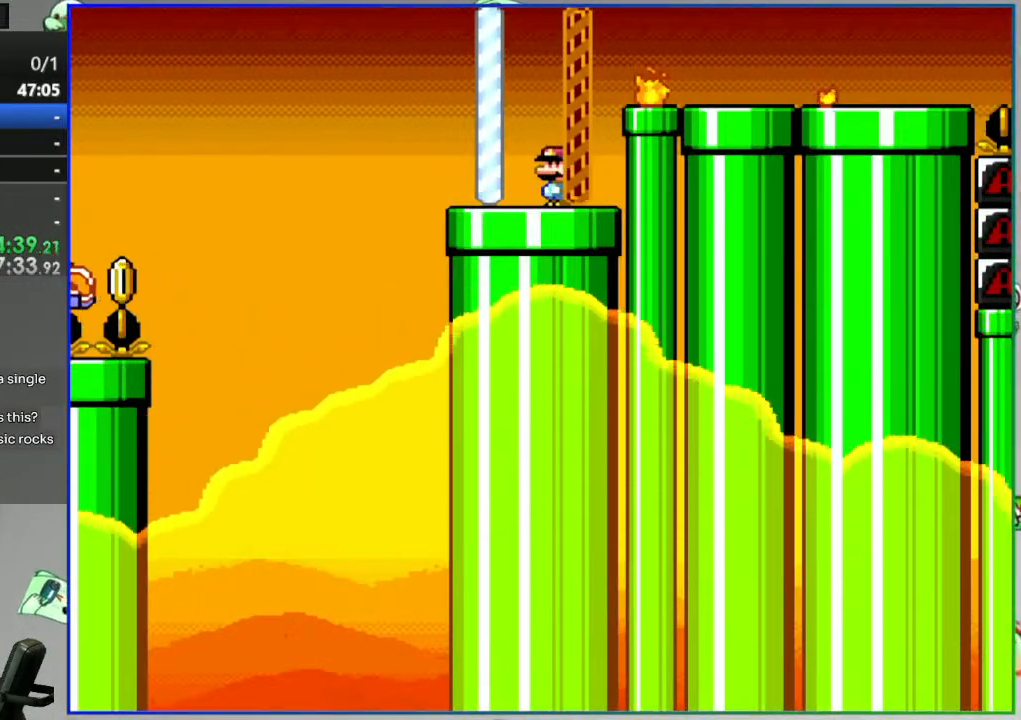
{"dt_ms": 500, "buttons": ["Y"]}
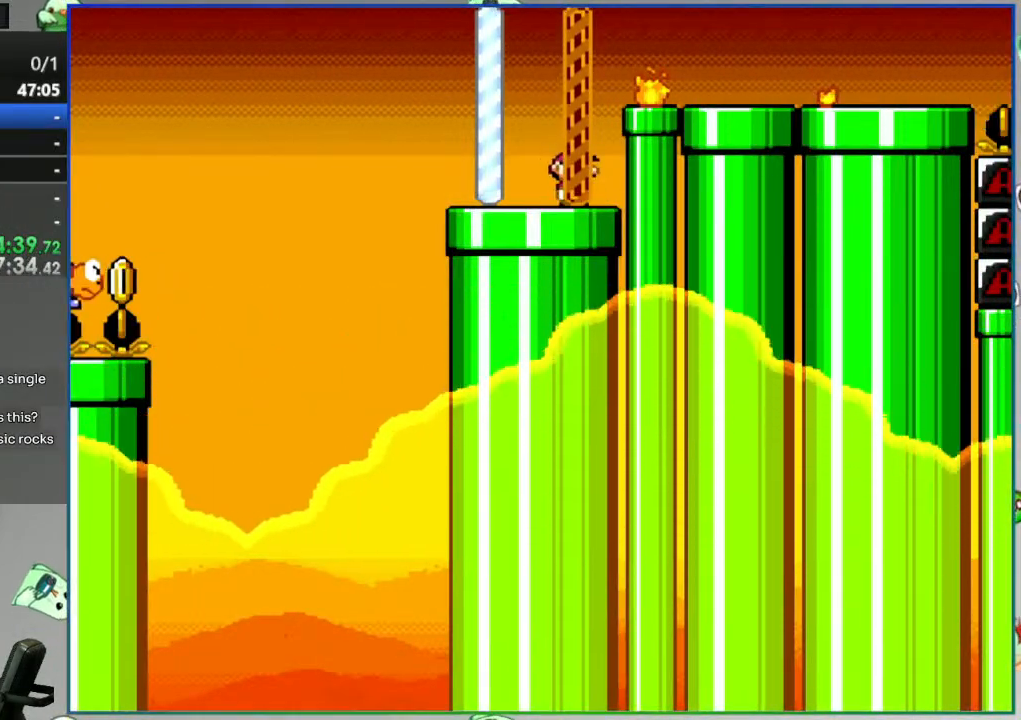
{"dt_ms": 500, "buttons": ["A", "Y", "DPAD_RIGHT"], "events": [[417, "A", "down"], [467, "DPAD_RIGHT", "down"]]}
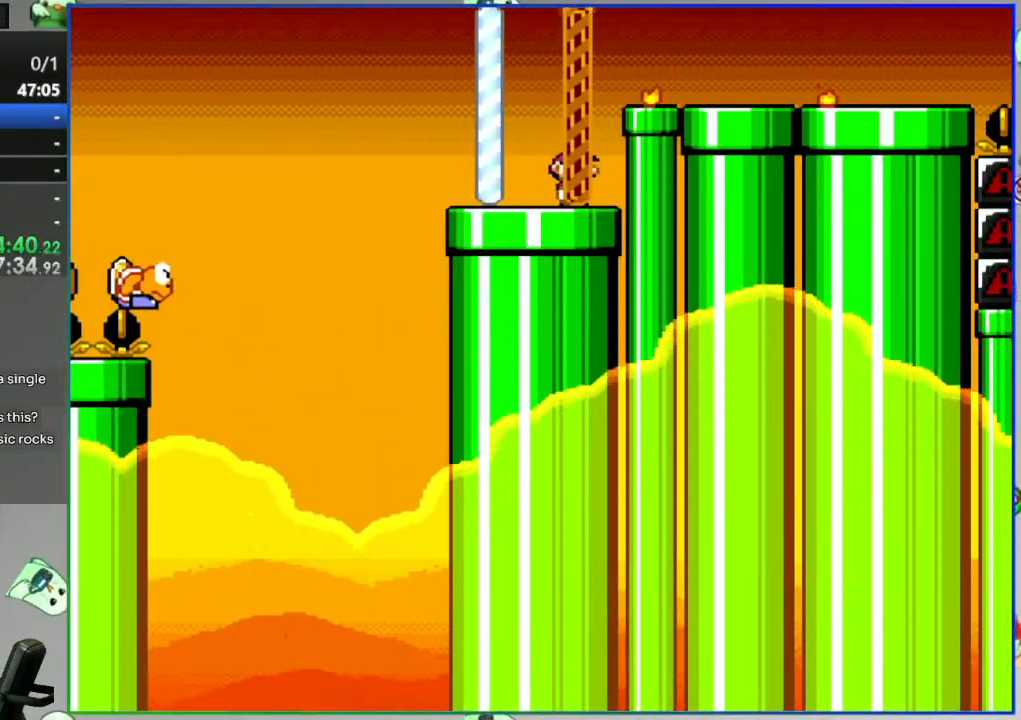
{"dt_ms": 500, "buttons": ["A", "Y", "DPAD_LEFT"], "events": [[183, "A", "up"], [233, "A", "down"], [417, "DPAD_RIGHT", "up"], [500, "DPAD_LEFT", "down"]]}
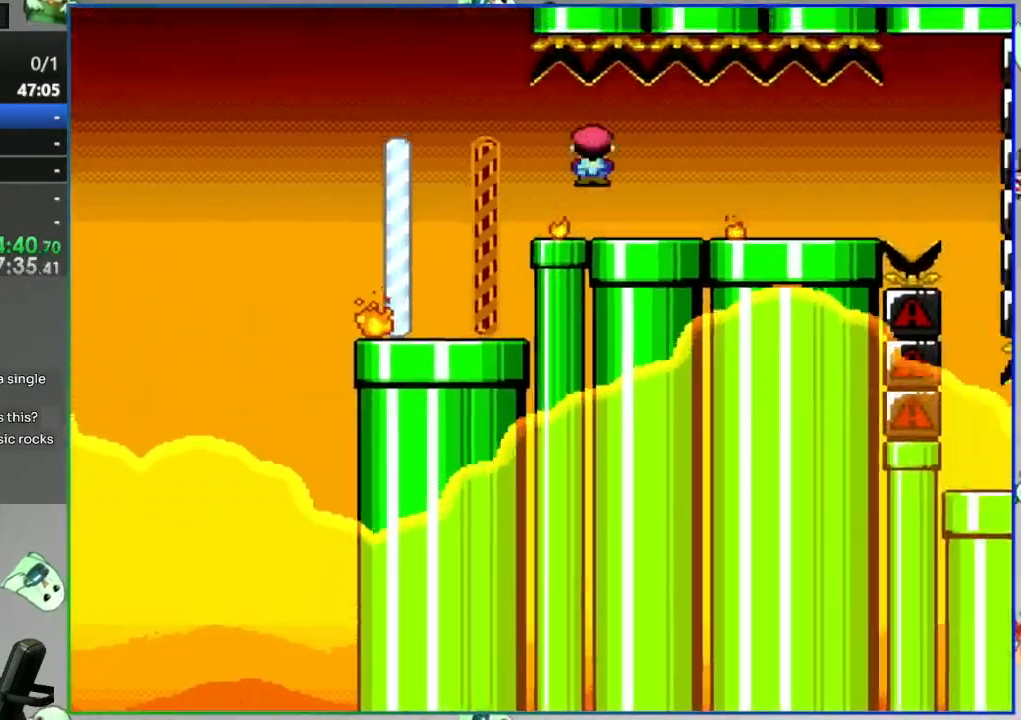
{"dt_ms": 500, "buttons": ["Y"], "events": [[100, "DPAD_LEFT", "up"], [217, "A", "up"]]}
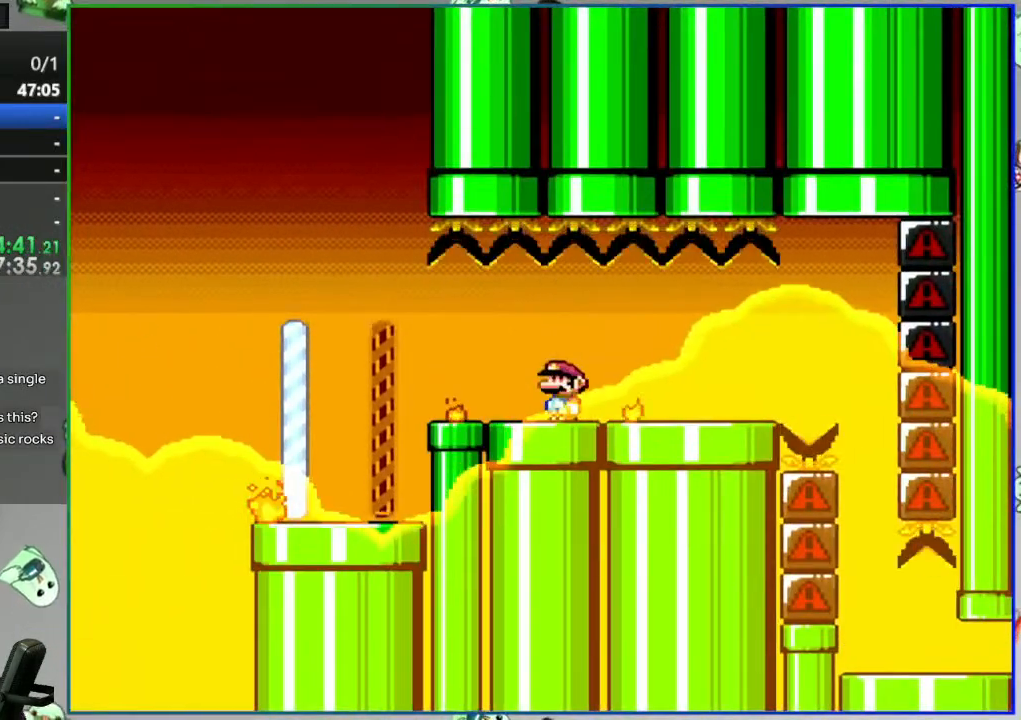
{"dt_ms": 500, "buttons": ["Y"], "events": []}
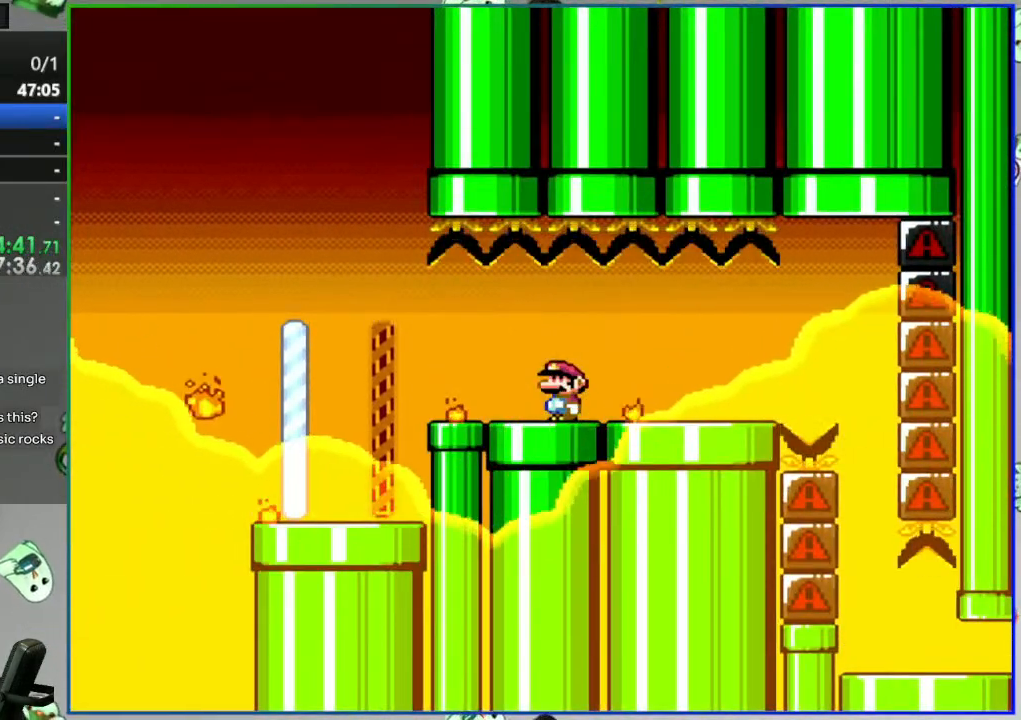
{"dt_ms": 1000, "buttons": ["A", "Y", "DPAD_RIGHT"]}
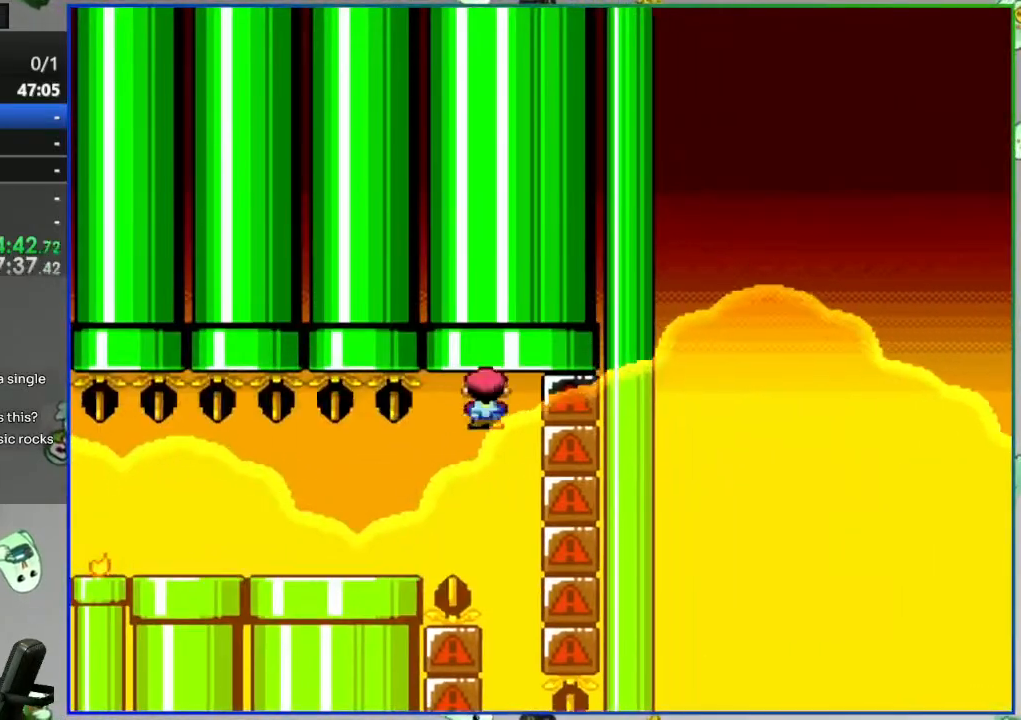
{"dt_ms": 500, "buttons": ["A", "Y", "DPAD_LEFT"], "events": [[50, "DPAD_RIGHT", "up"], [183, "DPAD_LEFT", "down"], [267, "DPAD_LEFT", "up"], [283, "DPAD_RIGHT", "down"], [367, "DPAD_RIGHT", "up"], [450, "DPAD_LEFT", "down"]]}
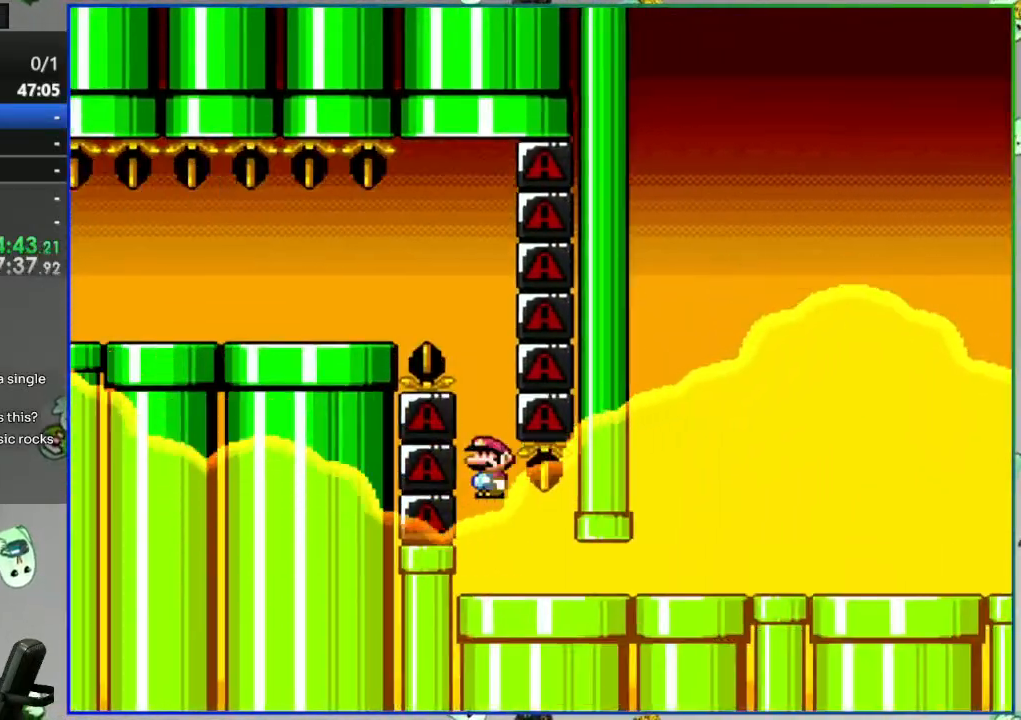
{"dt_ms": 500, "buttons": ["Y"], "events": [[50, "DPAD_LEFT", "up"], [167, "DPAD_RIGHT", "down"], [250, "A", "up"], [467, "DPAD_RIGHT", "up"]]}
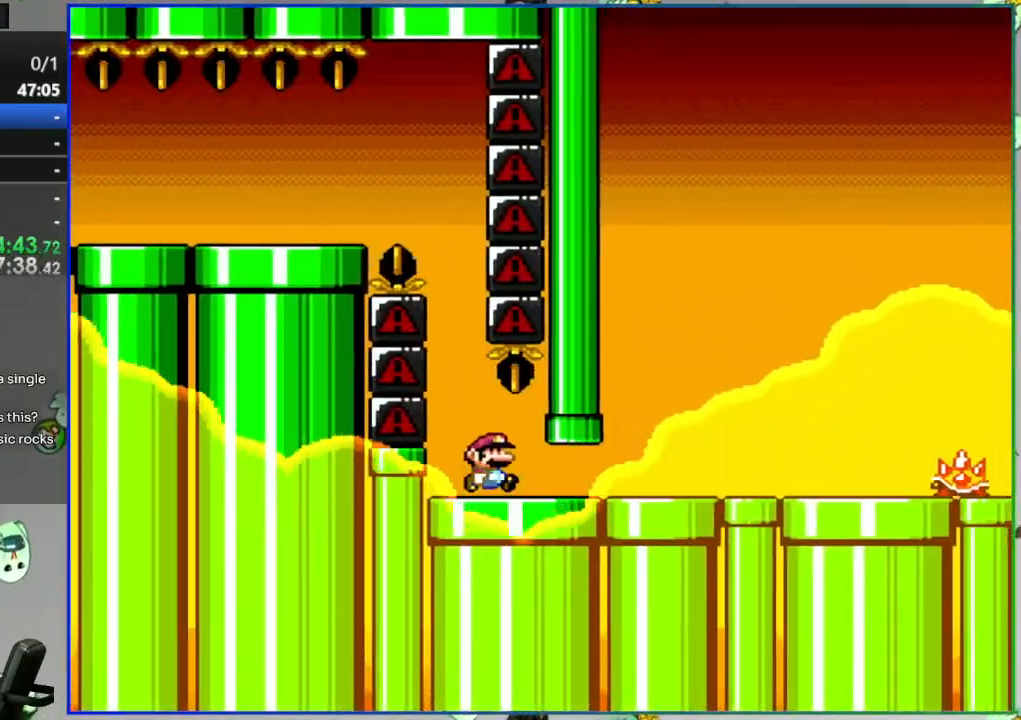
{"dt_ms": 500, "buttons": ["A", "Y", "DPAD_LEFT"], "events": [[433, "A", "down"], [433, "DPAD_LEFT", "down"]]}
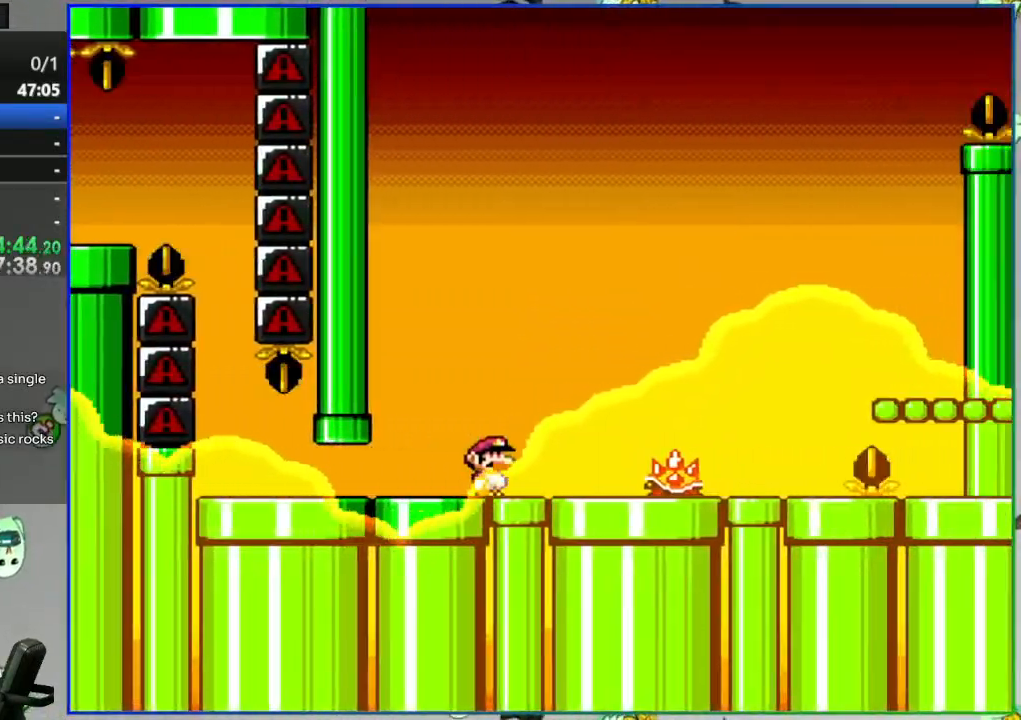
{"dt_ms": 500, "buttons": ["A", "Y"]}
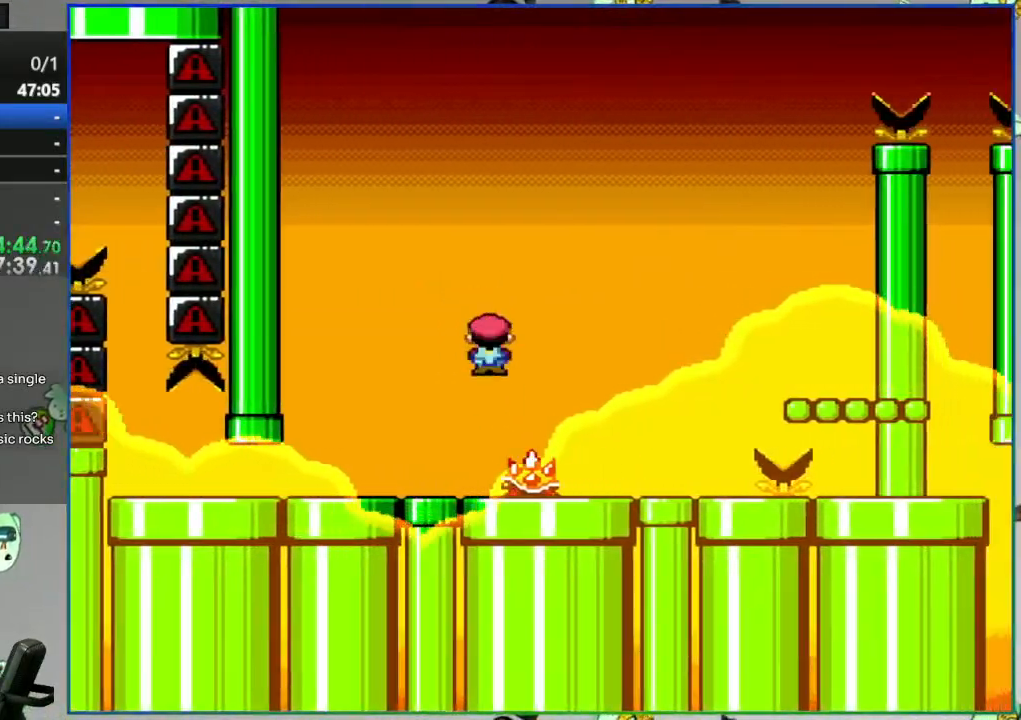
{"dt_ms": 500, "buttons": ["Y", "DPAD_RIGHT"], "events": [[67, "DPAD_RIGHT", "down"], [450, "A", "up"]]}
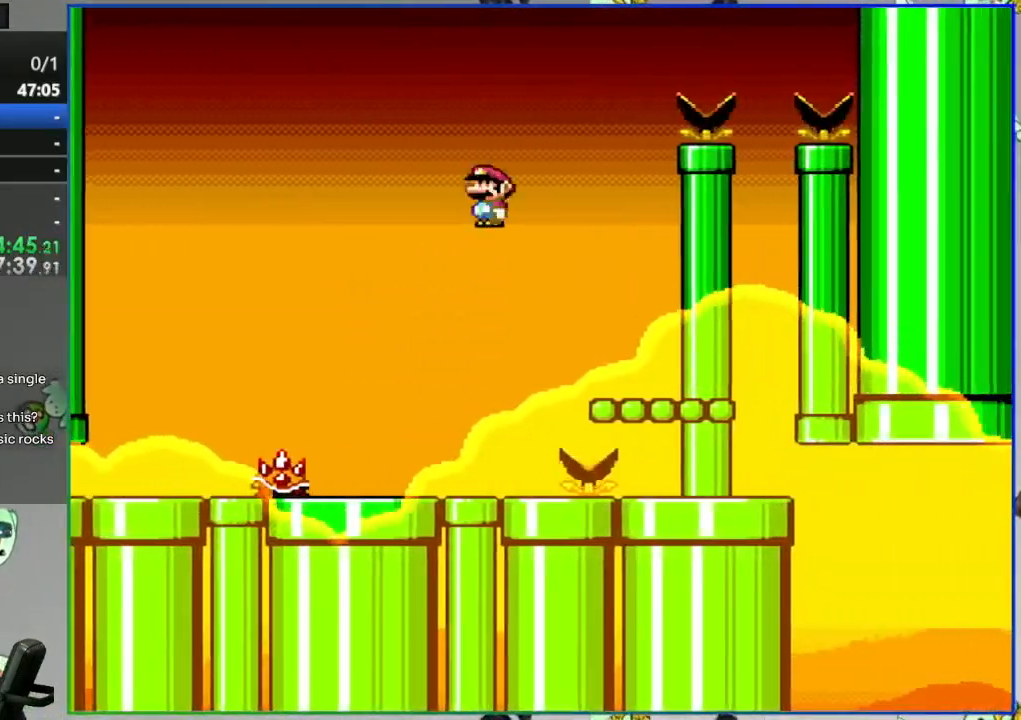
{"dt_ms": 500, "buttons": ["B", "Y"], "events": [[67, "DPAD_RIGHT", "up"], [150, "DPAD_LEFT", "down"], [283, "B", "down"], [300, "DPAD_LEFT", "up"]]}
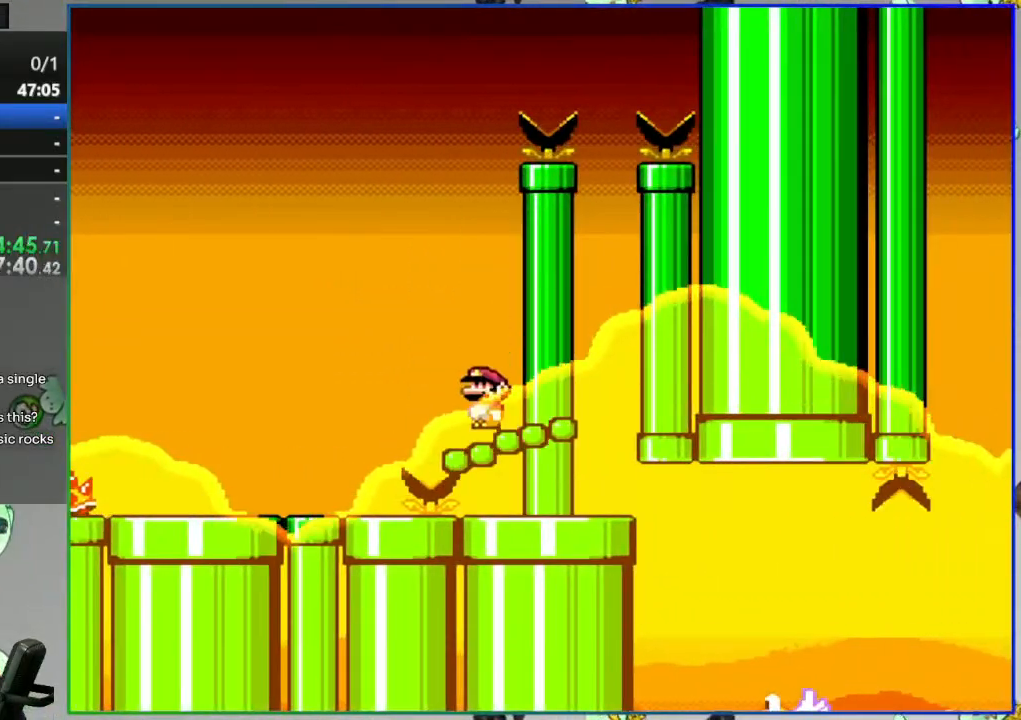
{"dt_ms": 500, "buttons": ["B", "Y", "DPAD_RIGHT"]}
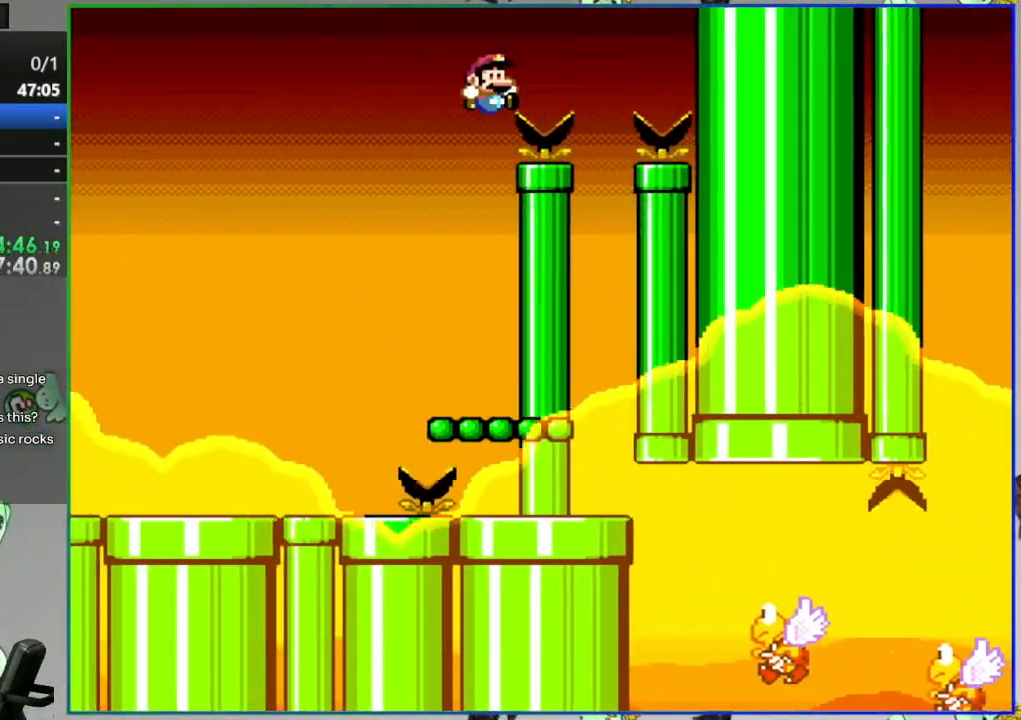
{"dt_ms": 500, "buttons": ["B", "Y"], "events": [[167, "DPAD_RIGHT", "up"], [217, "DPAD_LEFT", "down"], [400, "DPAD_LEFT", "up"]]}
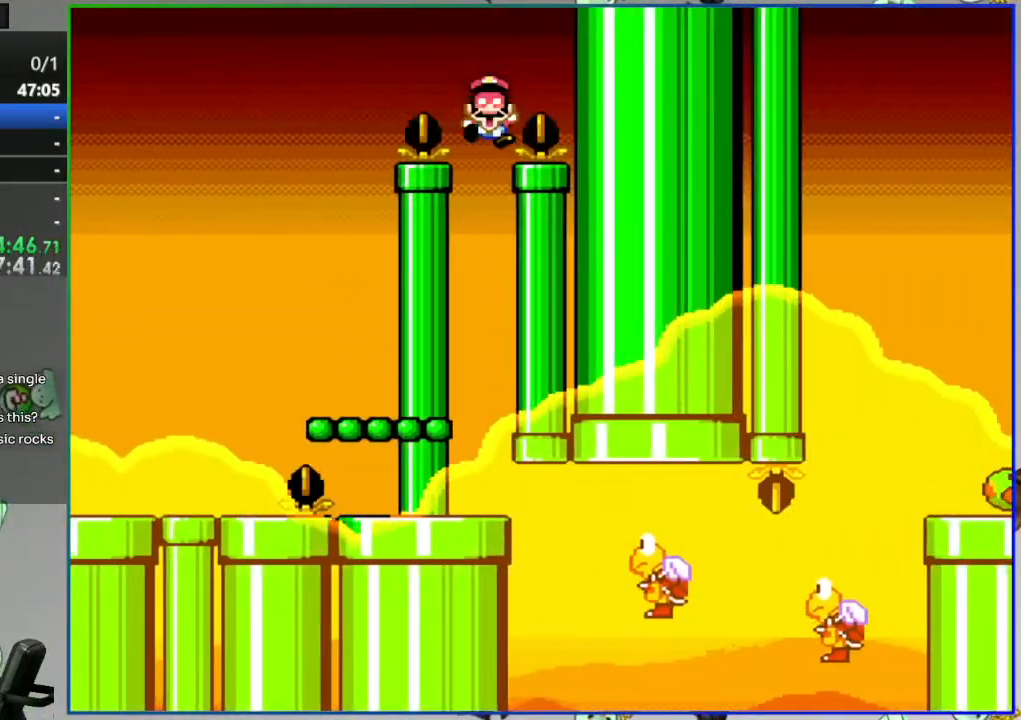
{"dt_ms": 500, "buttons": [], "events": [[183, "B", "up"], [200, "Y", "up"], [450, "A", "down"], [483, "A", "up"]]}
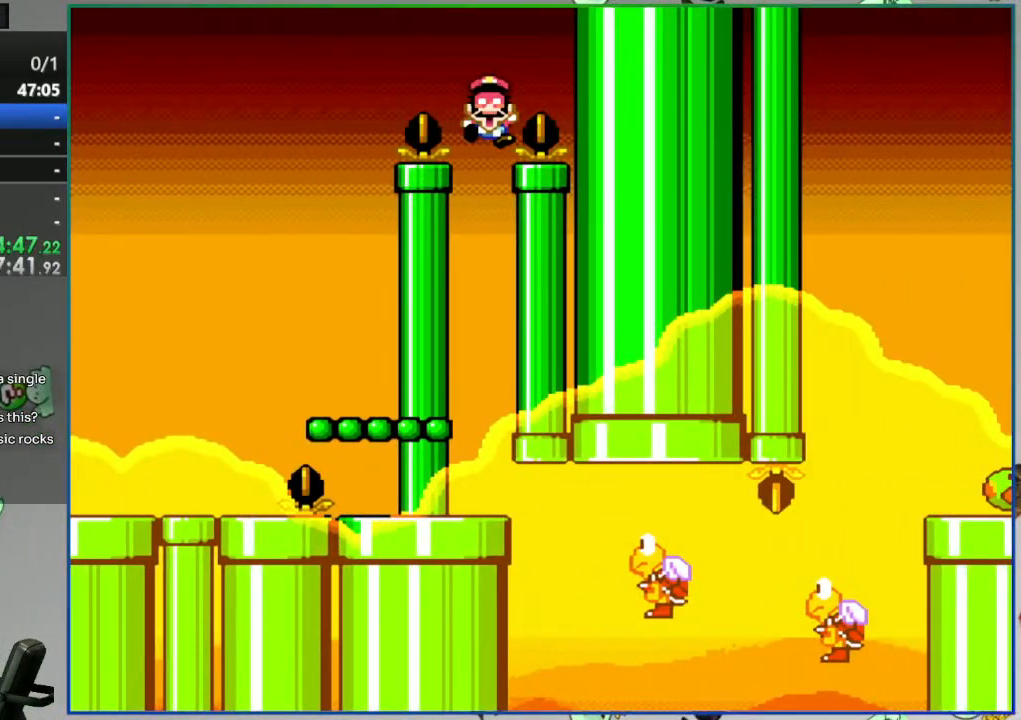
{"dt_ms": 500, "buttons": [], "events": [[83, "A", "down"], [150, "A", "up"], [217, "A", "down"], [300, "A", "up"], [367, "A", "down"], [450, "A", "up"]]}